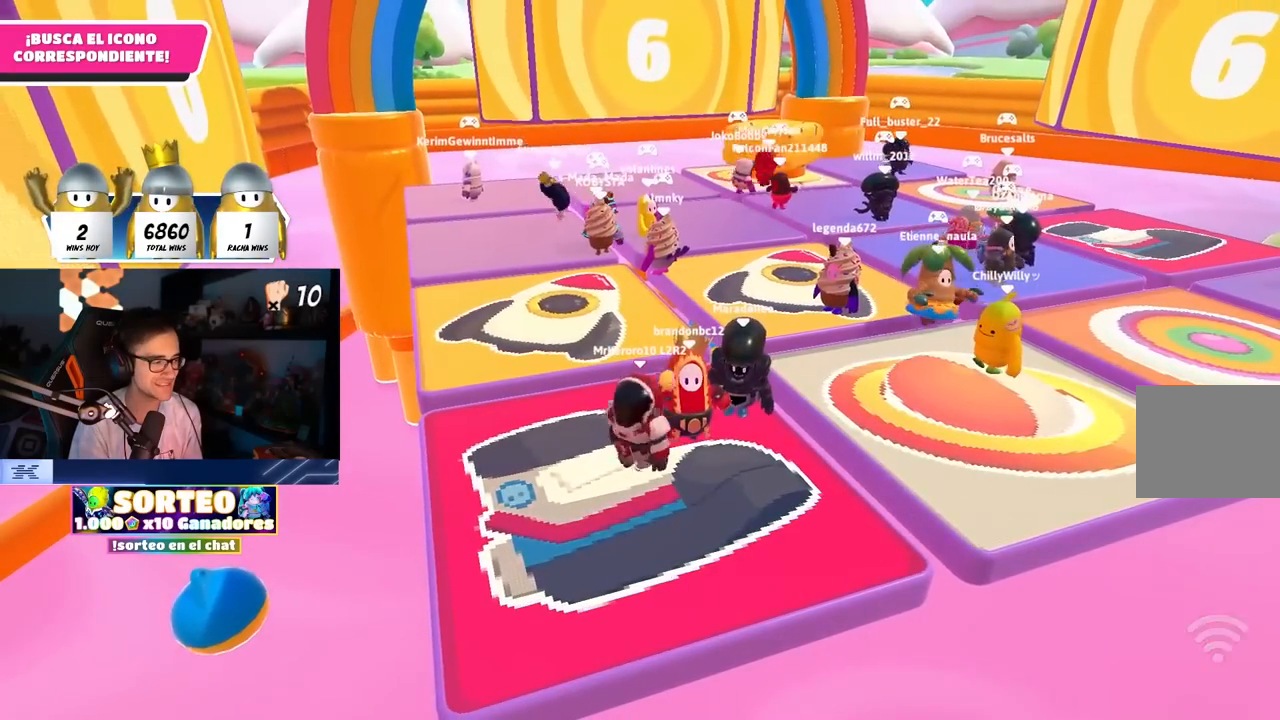
Gameplay with a controller (PlayStation layout); each line is a JSON object with the inputs held at the frame after it. "events" lists button and stick changes between this image and that frame as [ms after this image, input, new state], when the widget could be followed in between.
{"buttons": [], "left_stick": "center", "right_stick": "center", "events": []}
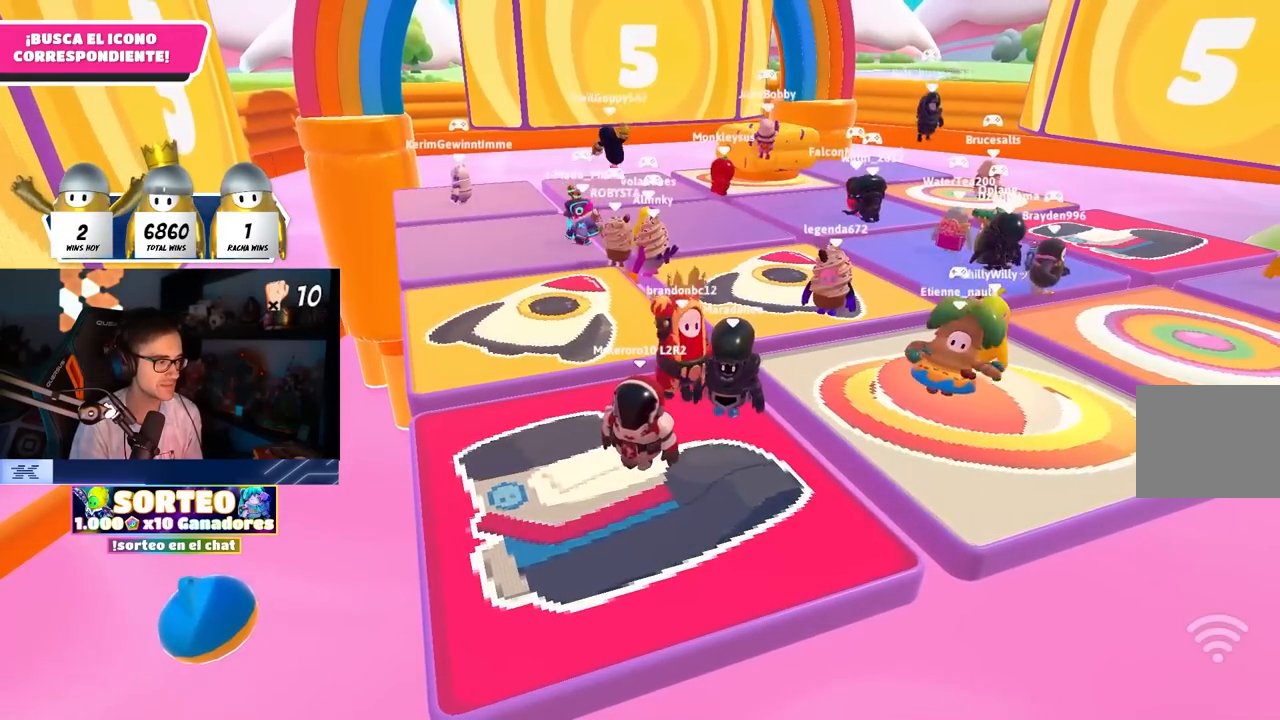
{"buttons": [], "left_stick": "center", "right_stick": "center", "events": [[117, "right_stick", "down-left"], [183, "right_stick", "center"]]}
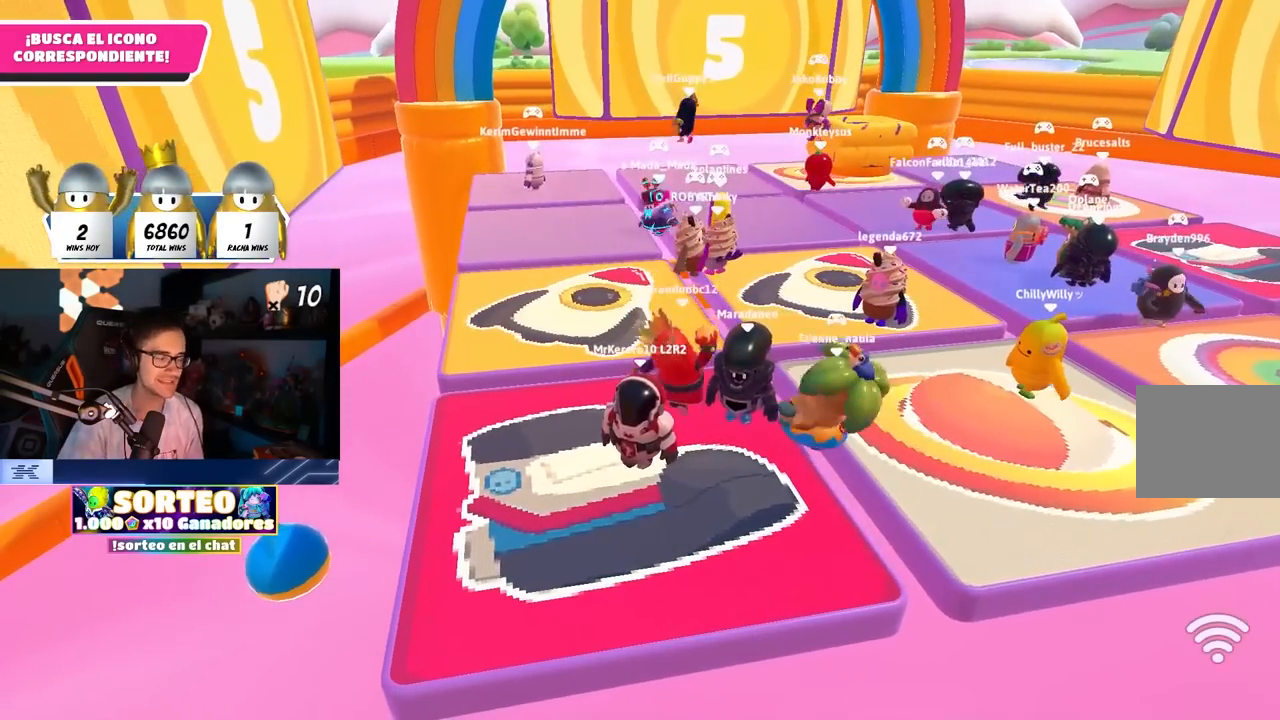
{"buttons": [], "left_stick": "center", "right_stick": "up-right", "events": [[400, "right_stick", "up-right"]]}
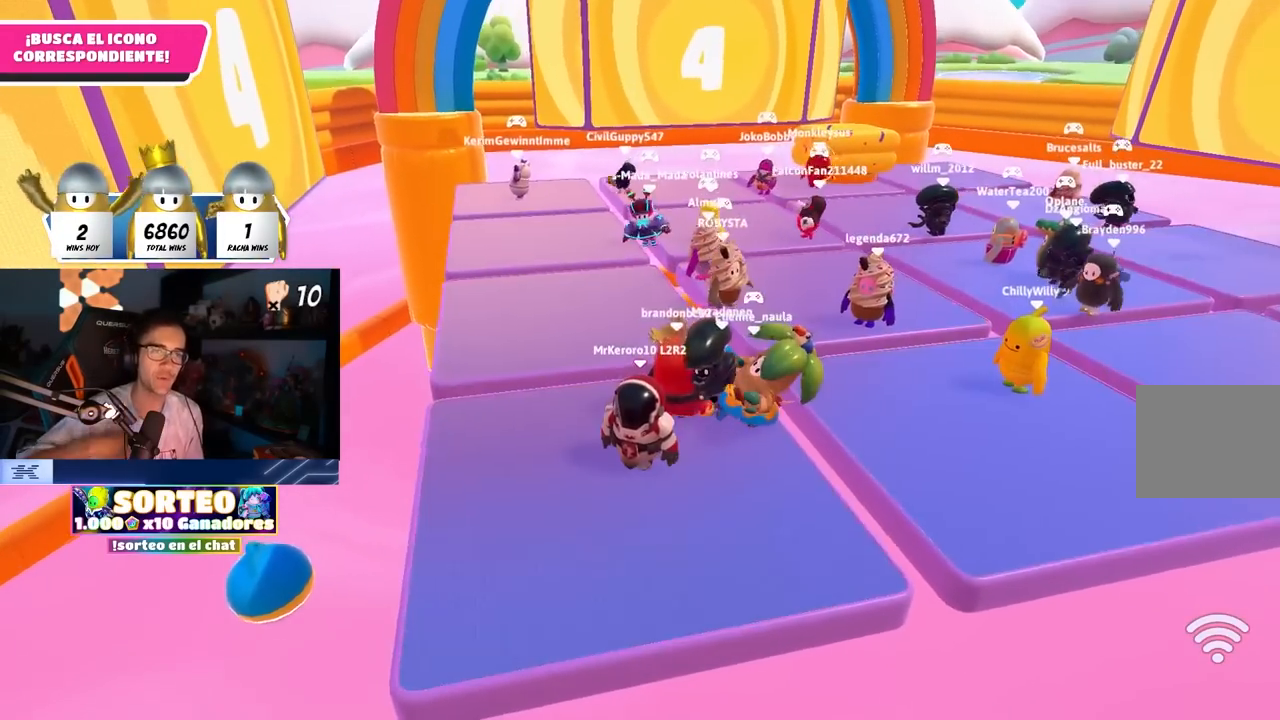
{"buttons": [], "left_stick": "center", "right_stick": "center", "events": [[33, "right_stick", "center"], [167, "right_stick", "up-right"], [300, "right_stick", "center"]]}
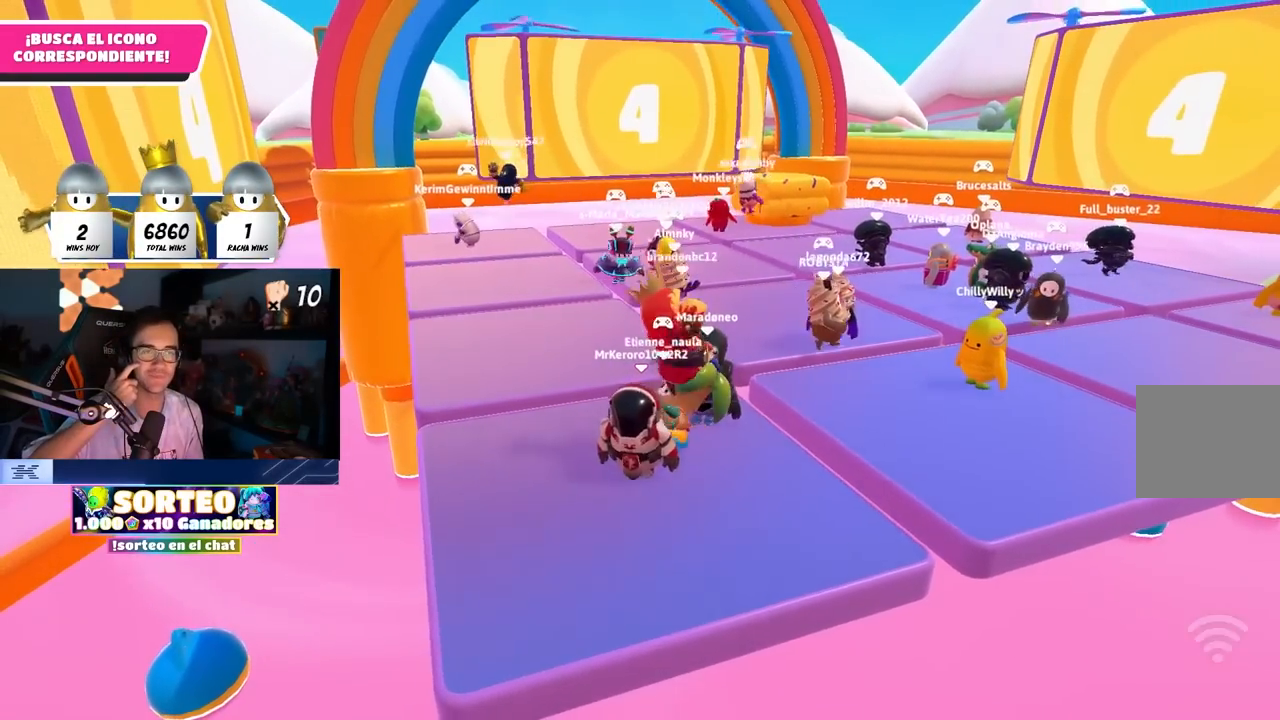
{"buttons": [], "left_stick": "center", "right_stick": "center", "events": [[350, "left_stick", "up-right"], [483, "left_stick", "center"]]}
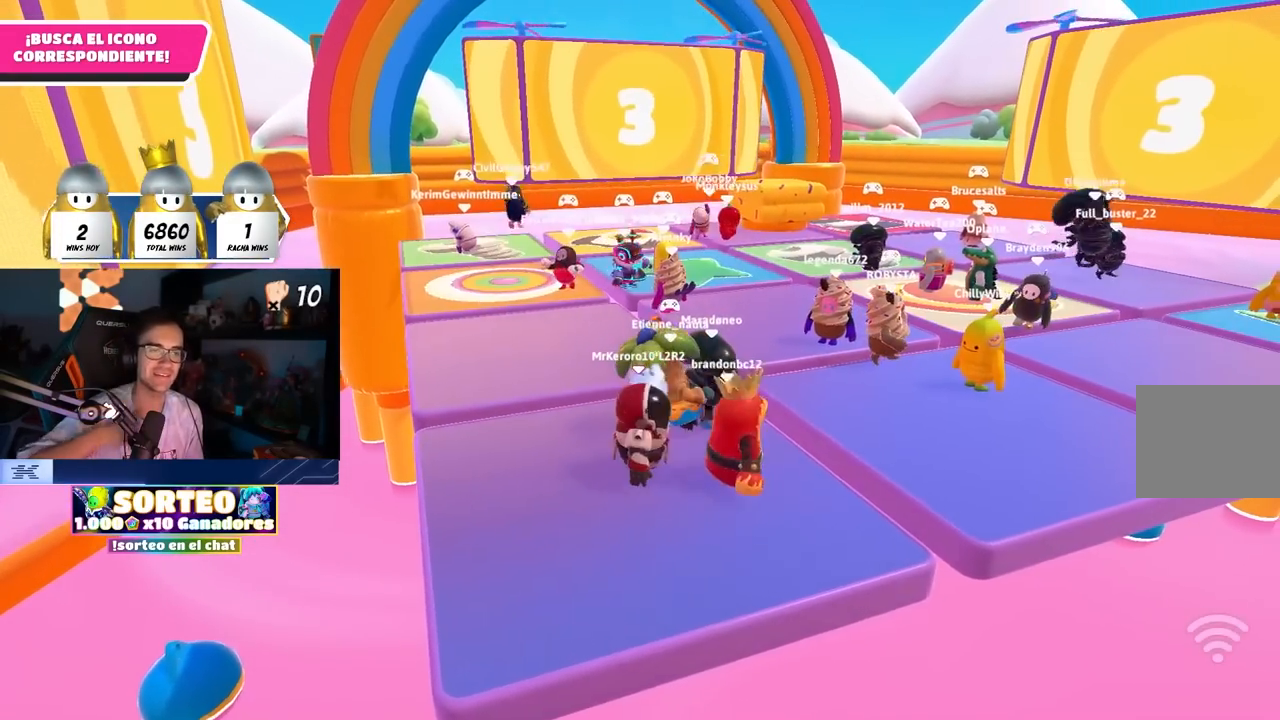
{"buttons": [], "left_stick": "center", "right_stick": "center", "events": []}
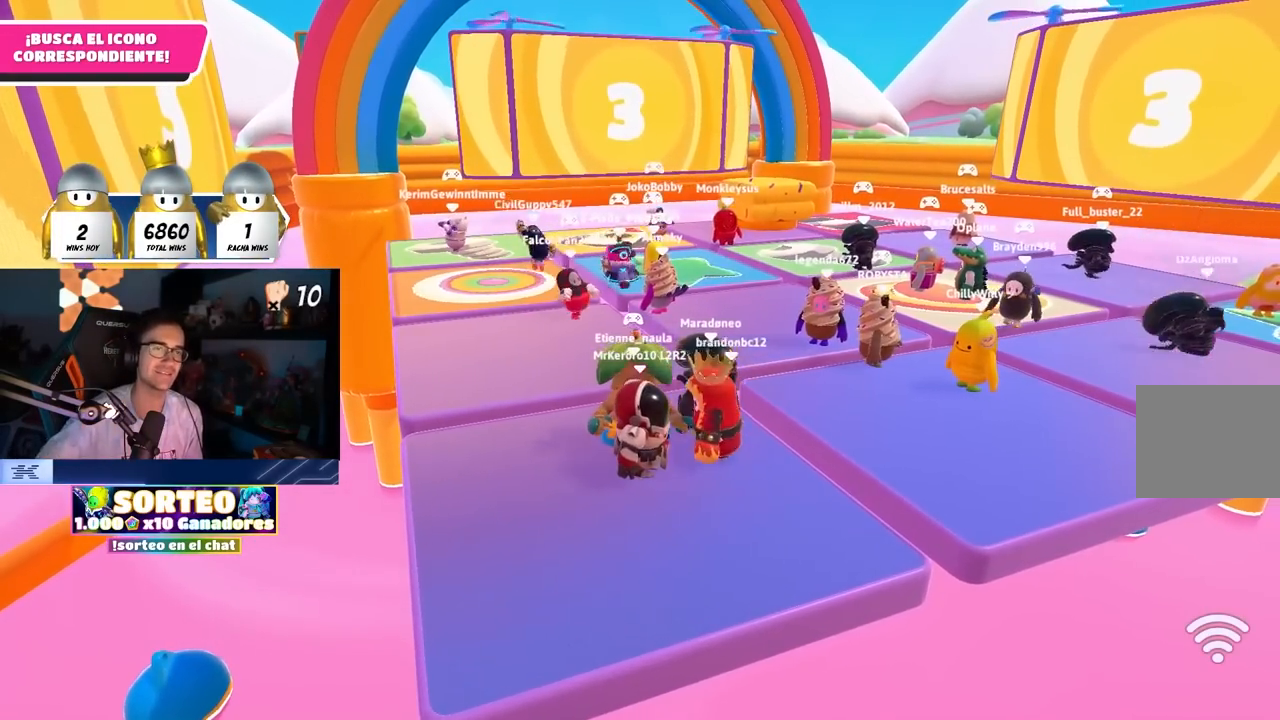
{"buttons": [], "left_stick": "center", "right_stick": "center", "events": []}
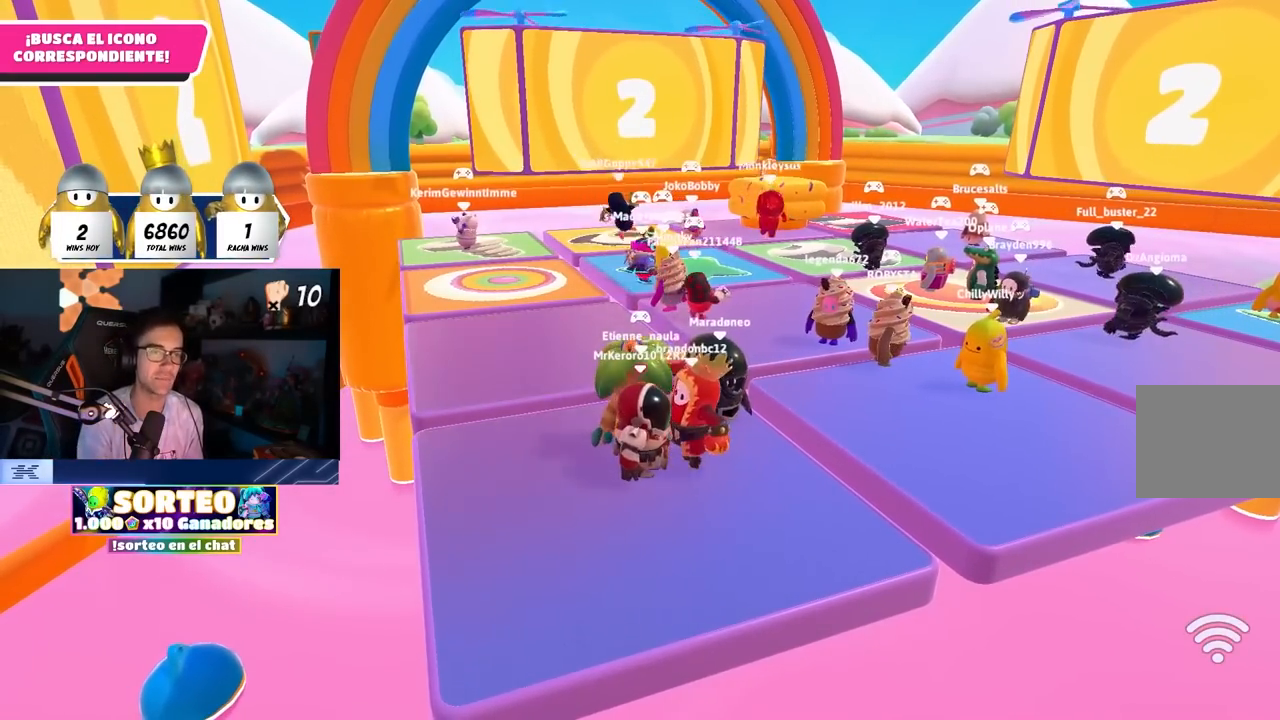
{"buttons": [], "left_stick": "up-right", "right_stick": "center", "events": [[267, "right_stick", "down"], [400, "right_stick", "center"], [433, "left_stick", "up-right"]]}
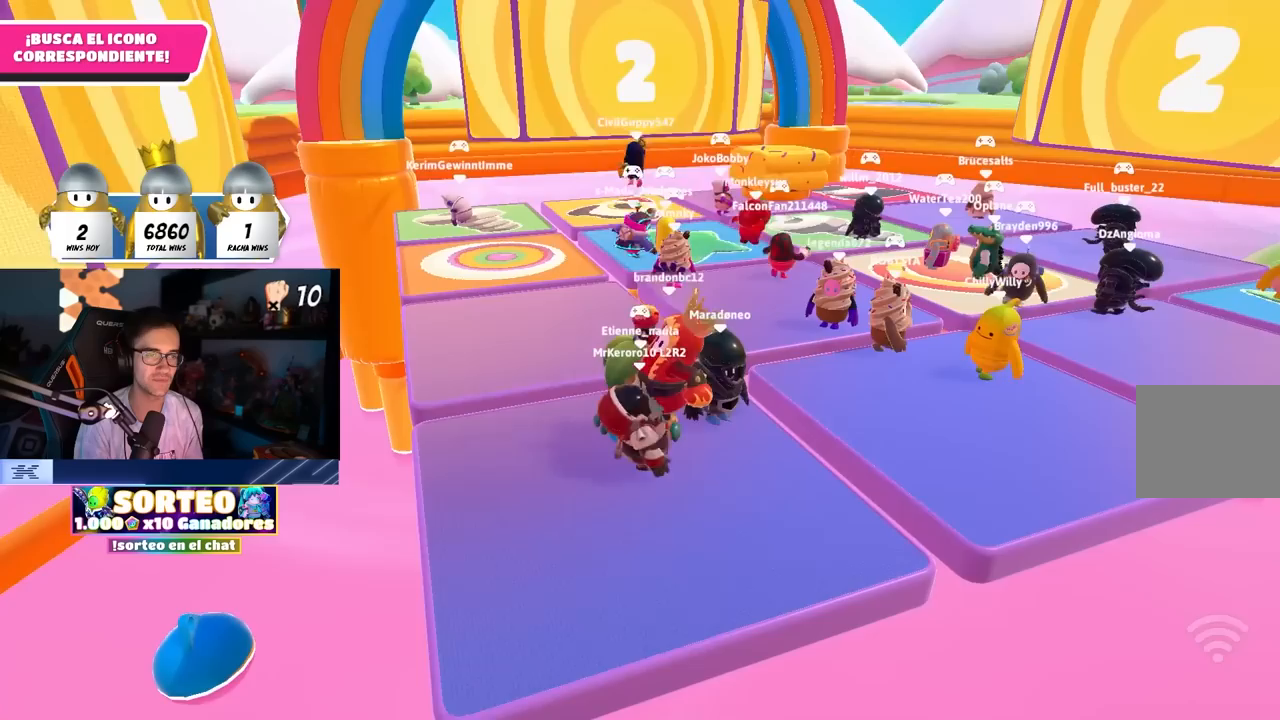
{"buttons": [], "left_stick": "down-right", "right_stick": "center", "events": [[133, "left_stick", "center"], [233, "left_stick", "left"], [367, "left_stick", "down-right"]]}
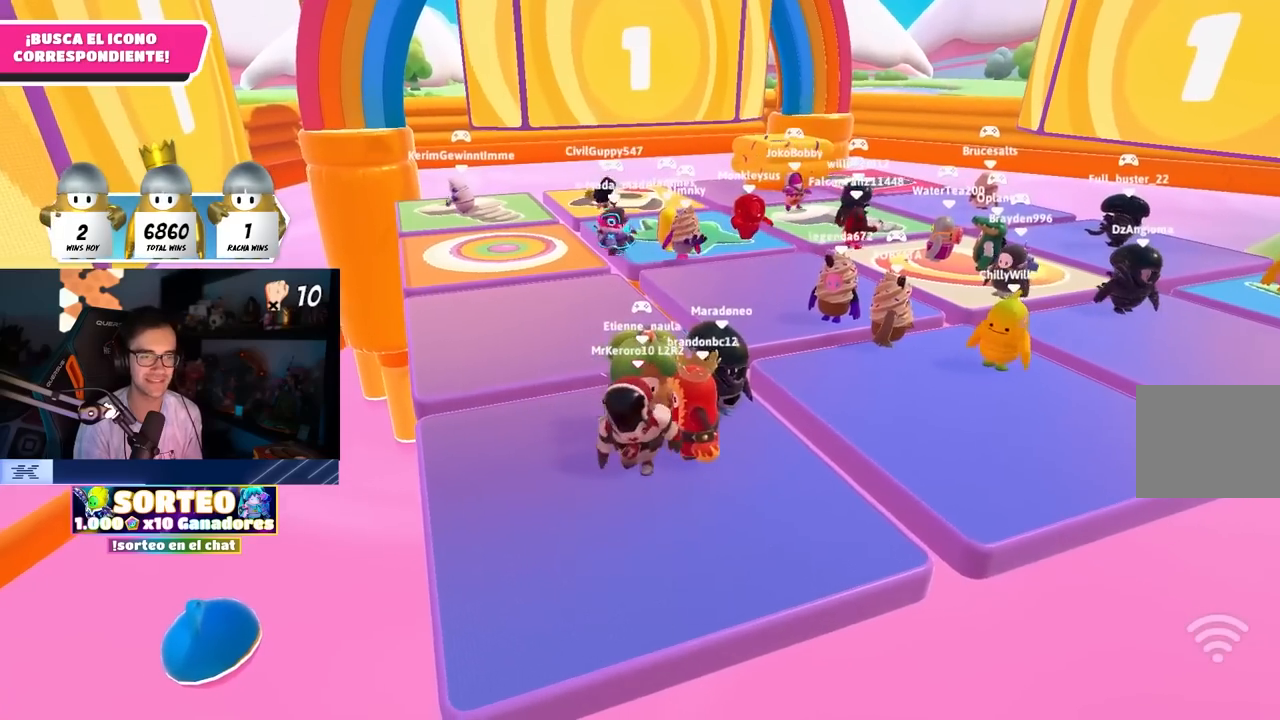
{"buttons": [], "left_stick": "up", "right_stick": "center", "events": [[17, "left_stick", "down-left"], [133, "left_stick", "up-left"], [183, "left_stick", "up-right"], [333, "left_stick", "left"], [483, "left_stick", "up"]]}
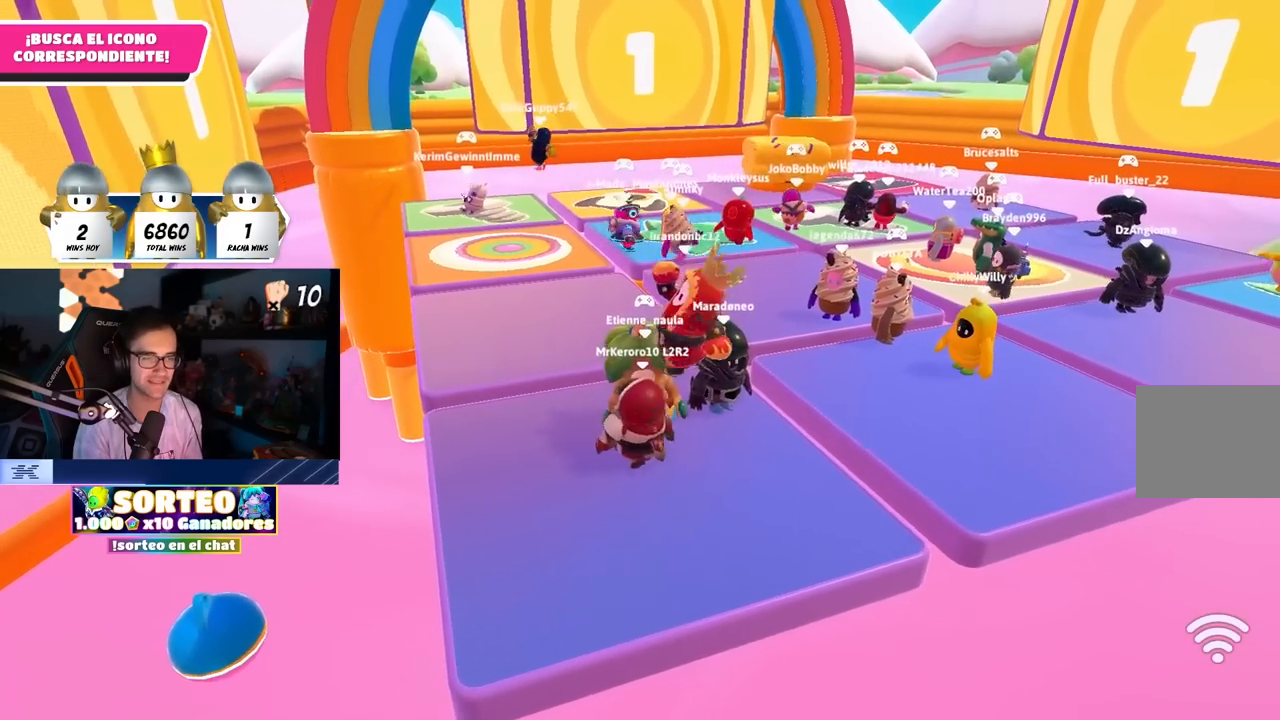
{"buttons": [], "left_stick": "right", "right_stick": "center", "events": [[83, "left_stick", "right"], [150, "left_stick", "down"], [250, "left_stick", "left"], [333, "left_stick", "up"], [450, "left_stick", "right"]]}
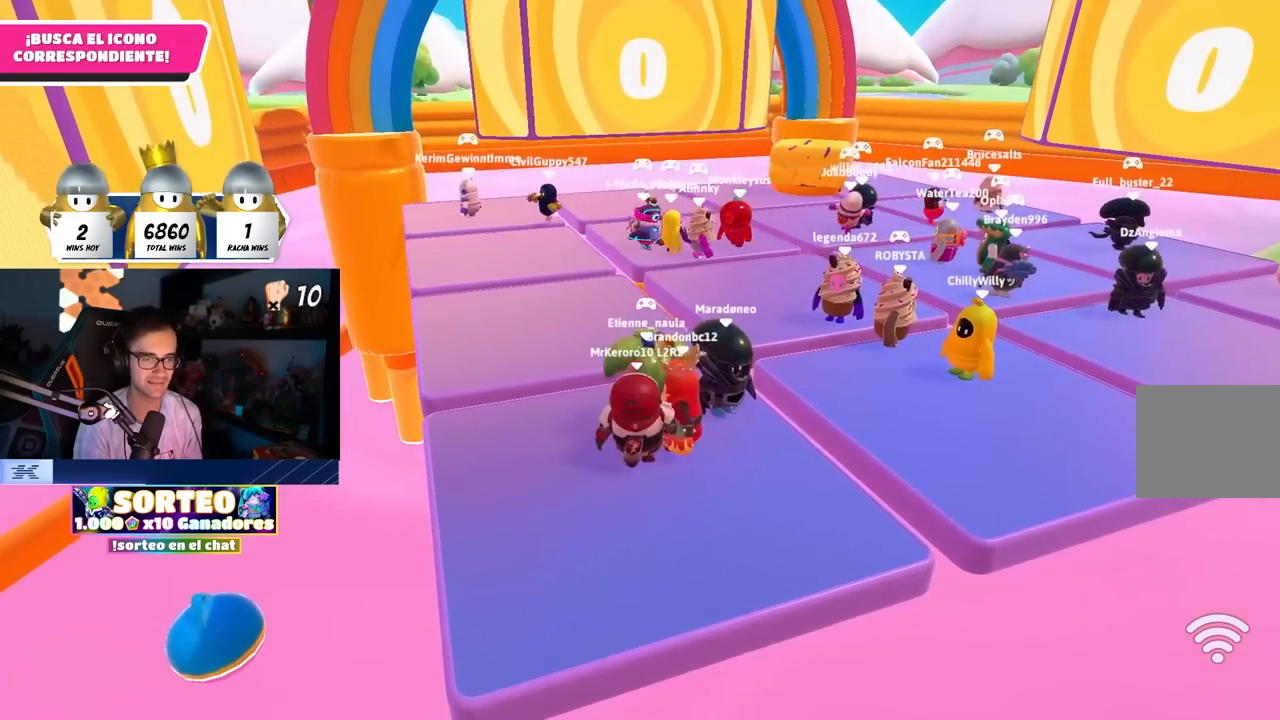
{"buttons": [], "left_stick": "down-left", "right_stick": "center", "events": [[33, "left_stick", "down"], [117, "left_stick", "left"], [217, "left_stick", "up"], [333, "left_stick", "right"], [483, "left_stick", "down-left"]]}
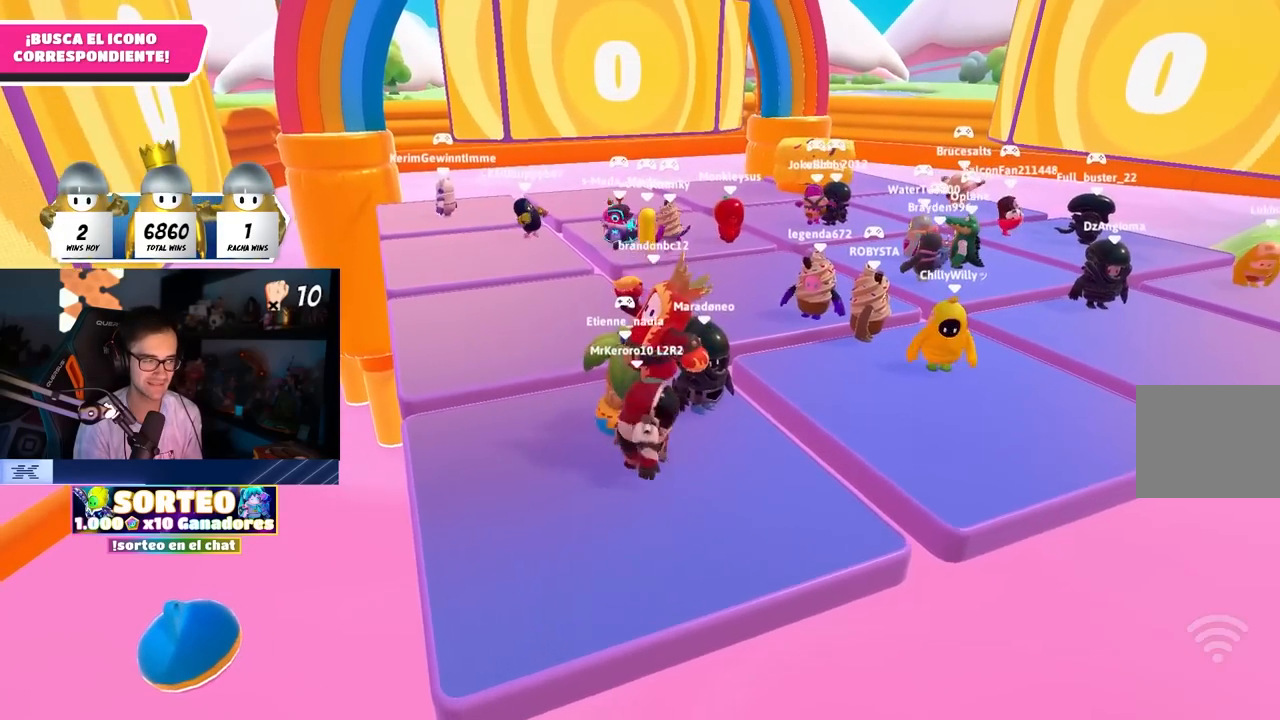
{"buttons": [], "left_stick": "down-left", "right_stick": "center", "events": [[33, "left_stick", "left"], [150, "left_stick", "up"], [283, "left_stick", "right"], [450, "left_stick", "down"], [500, "left_stick", "down-left"]]}
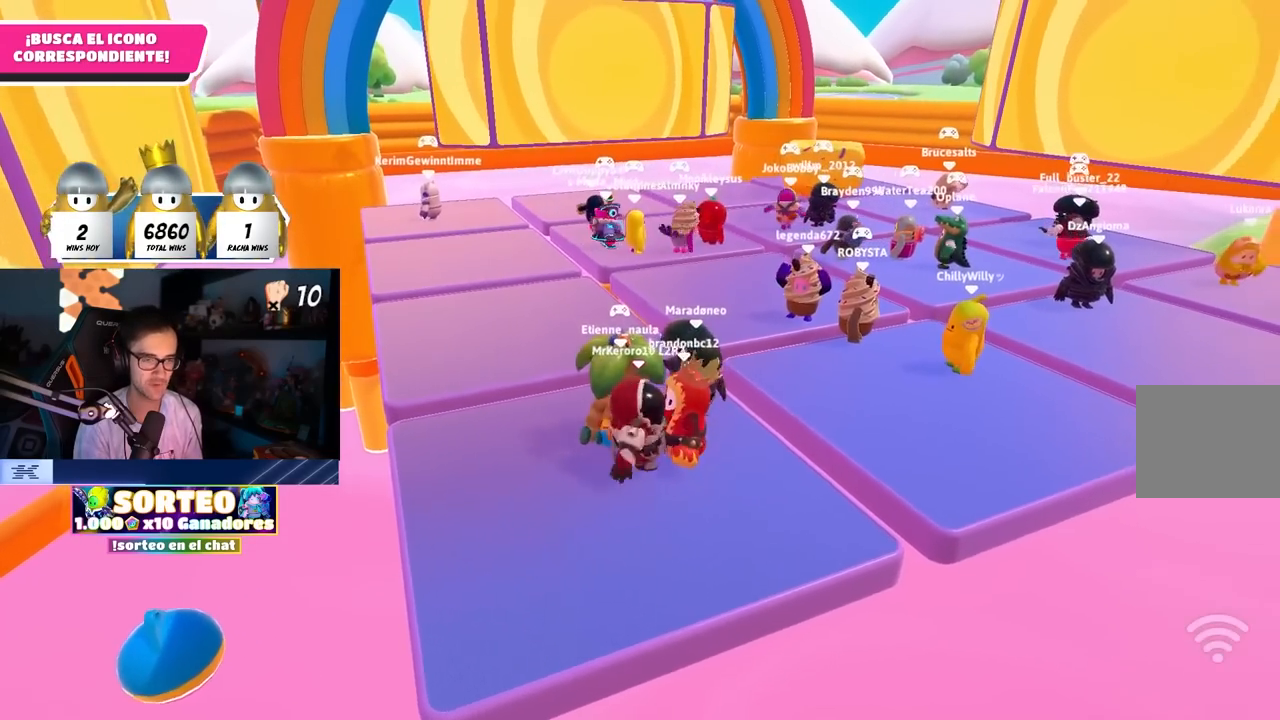
{"buttons": [], "left_stick": "right", "right_stick": "center", "events": [[183, "left_stick", "center"], [233, "left_stick", "up"], [467, "left_stick", "right"]]}
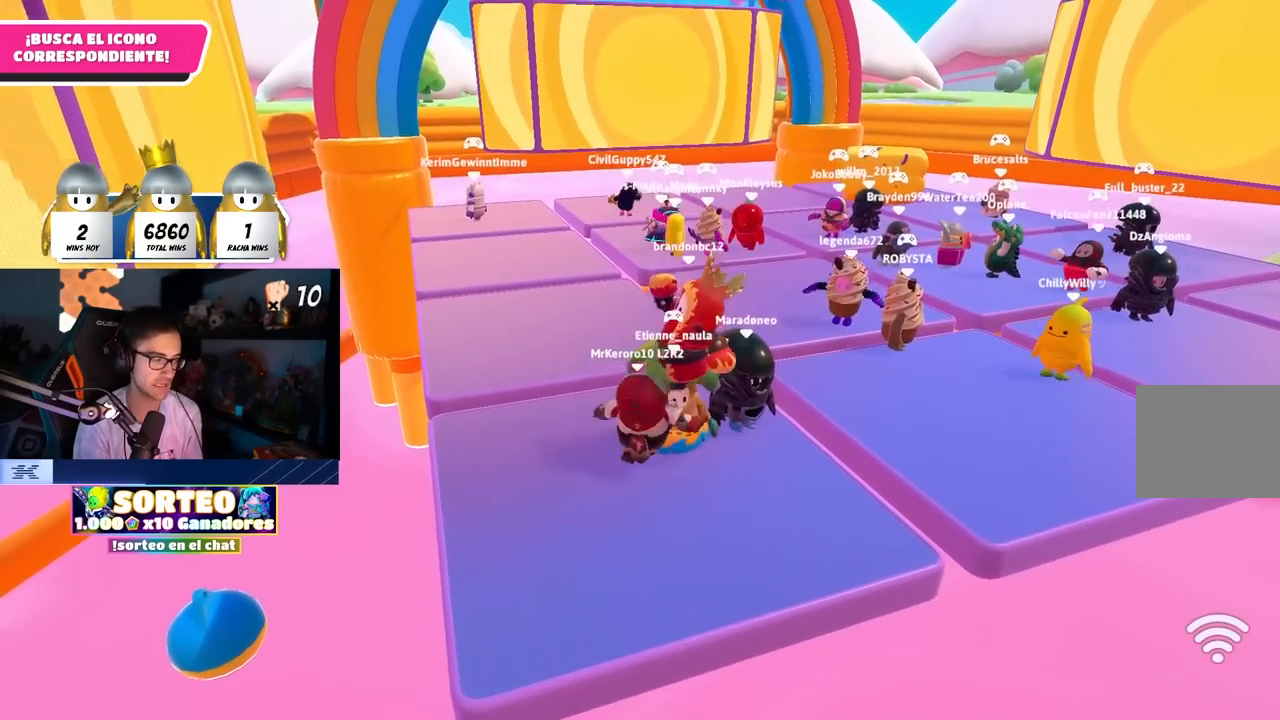
{"buttons": [], "left_stick": "up-right", "right_stick": "center", "events": [[150, "left_stick", "down-left"], [267, "left_stick", "center"], [467, "left_stick", "up-right"]]}
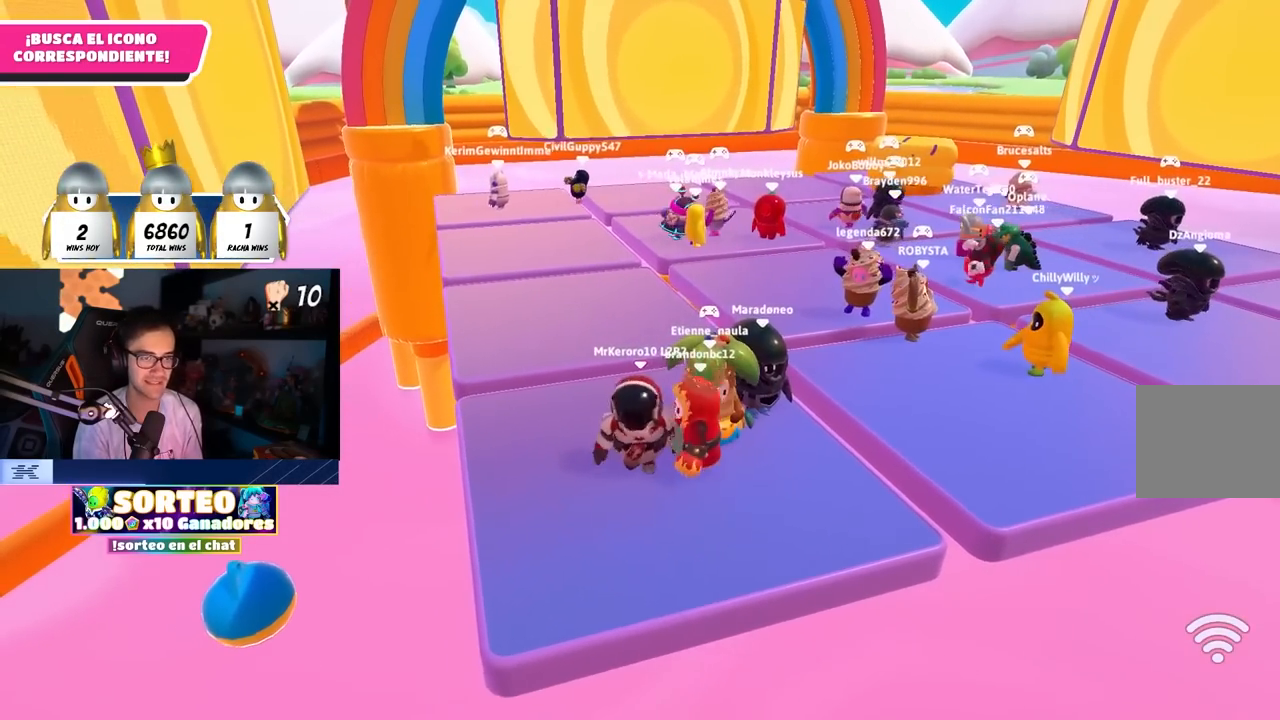
{"buttons": [], "left_stick": "center", "right_stick": "center", "events": [[67, "right_stick", "up"], [117, "left_stick", "center"], [300, "right_stick", "center"]]}